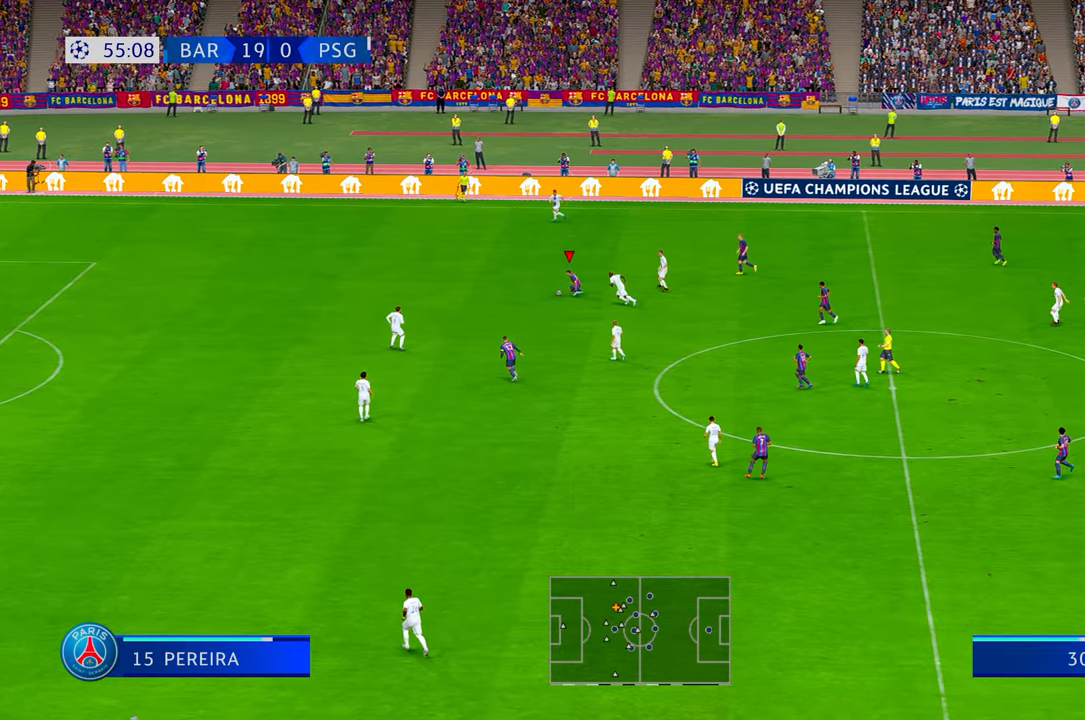
Gameplay with a controller (Xbox layout); each line is a JSON object with the inputs held at the frame after it. "events" lists button and stick changes between this image and that frame as [ms after this image, input, new state], when the widget could be followed in between. Not read: L3 R3.
{"buttons": ["R2"], "left_stick": "left", "right_stick": "center", "events": []}
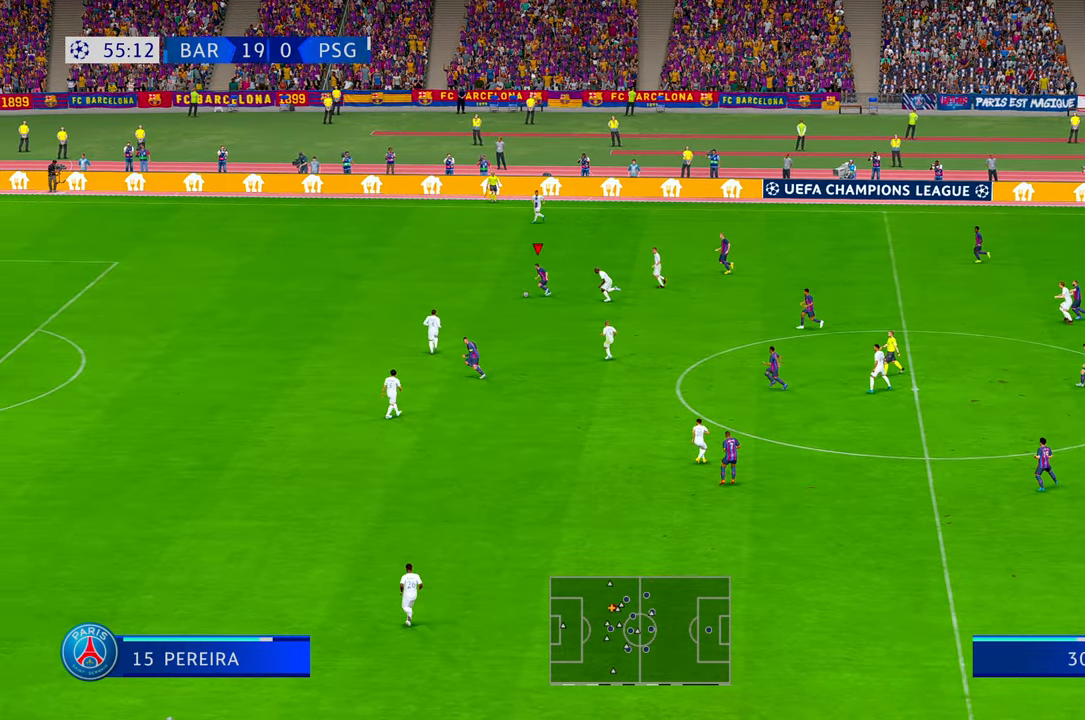
{"buttons": ["R2"], "left_stick": "left", "right_stick": "center", "events": []}
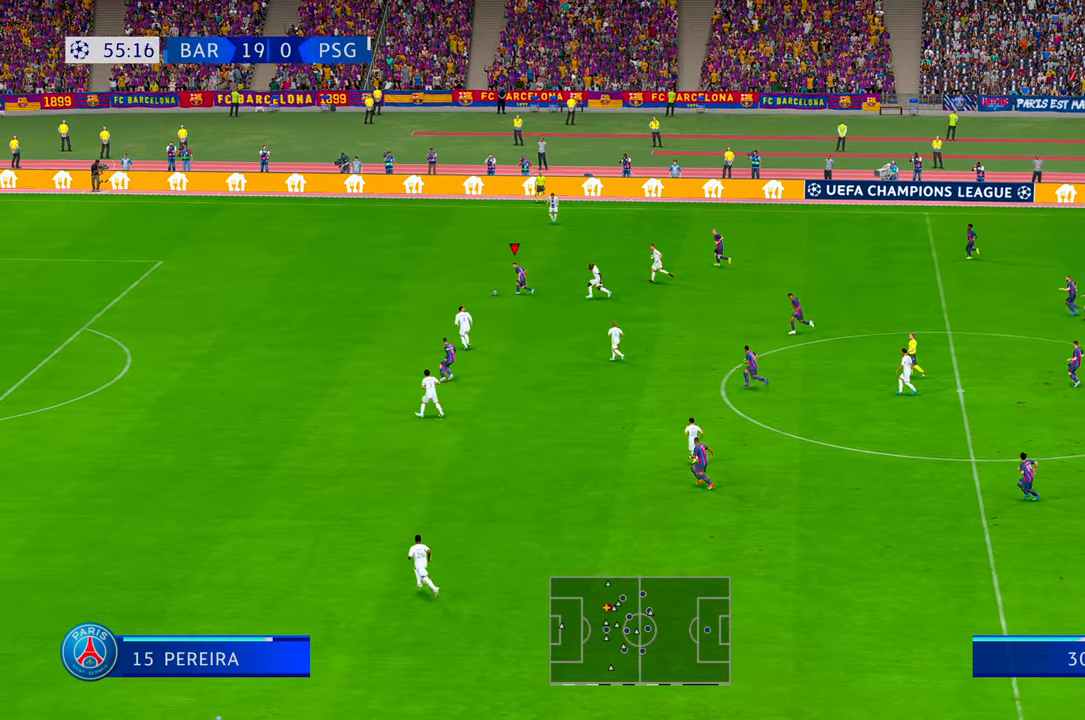
{"buttons": ["R2"], "left_stick": "left", "right_stick": "center", "events": []}
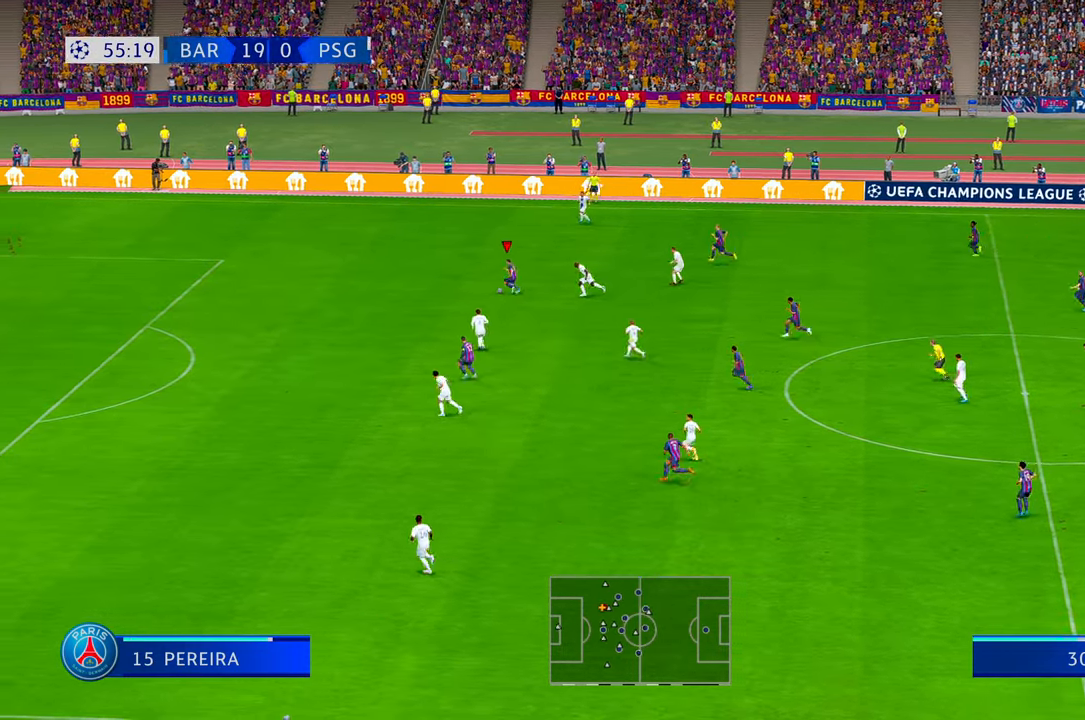
{"buttons": ["R2"], "left_stick": "left", "right_stick": "center", "events": []}
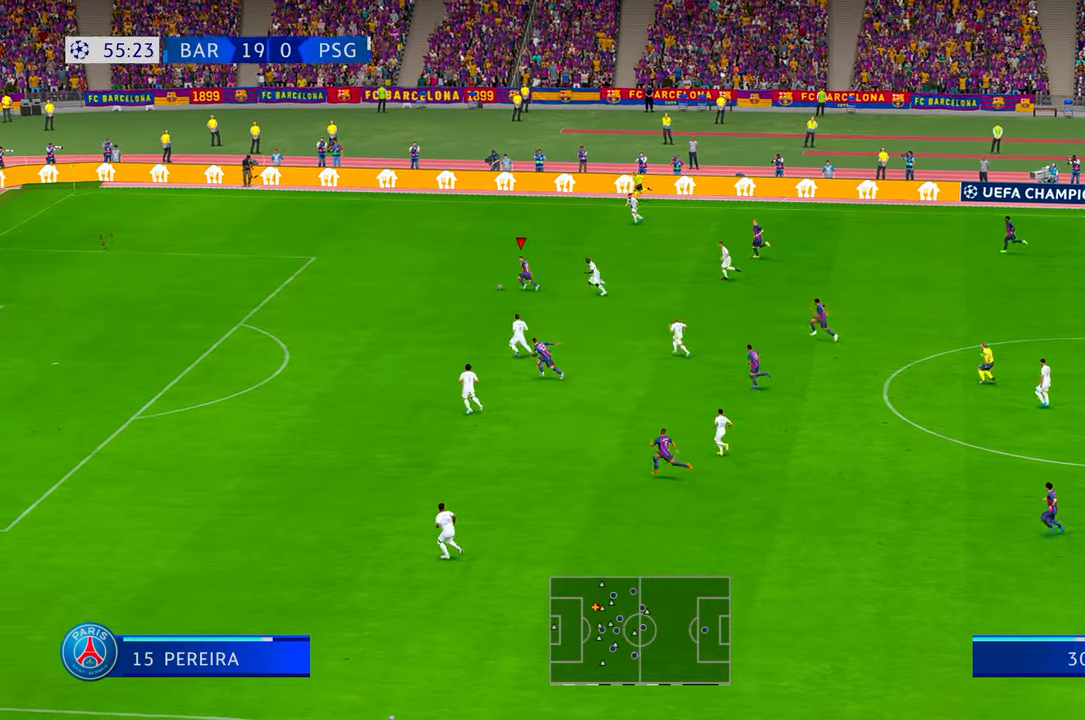
{"buttons": ["R2"], "left_stick": "down-left", "right_stick": "center", "events": [[316, "left_stick", "down-left"]]}
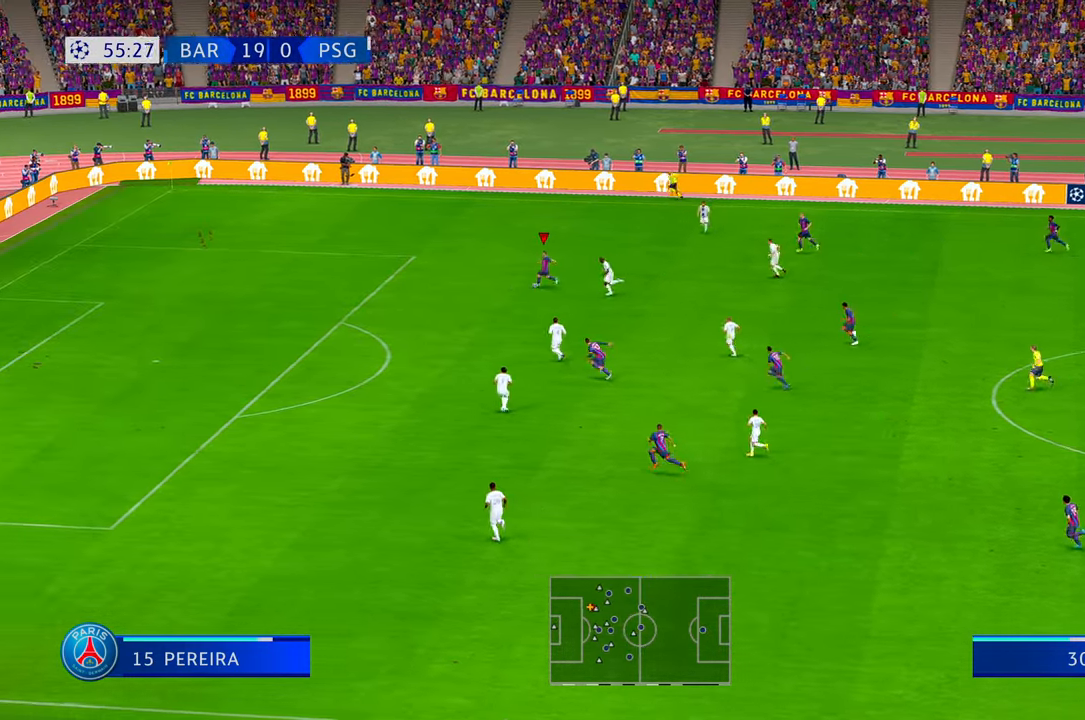
{"buttons": ["R2"], "left_stick": "down-left", "right_stick": "center", "events": []}
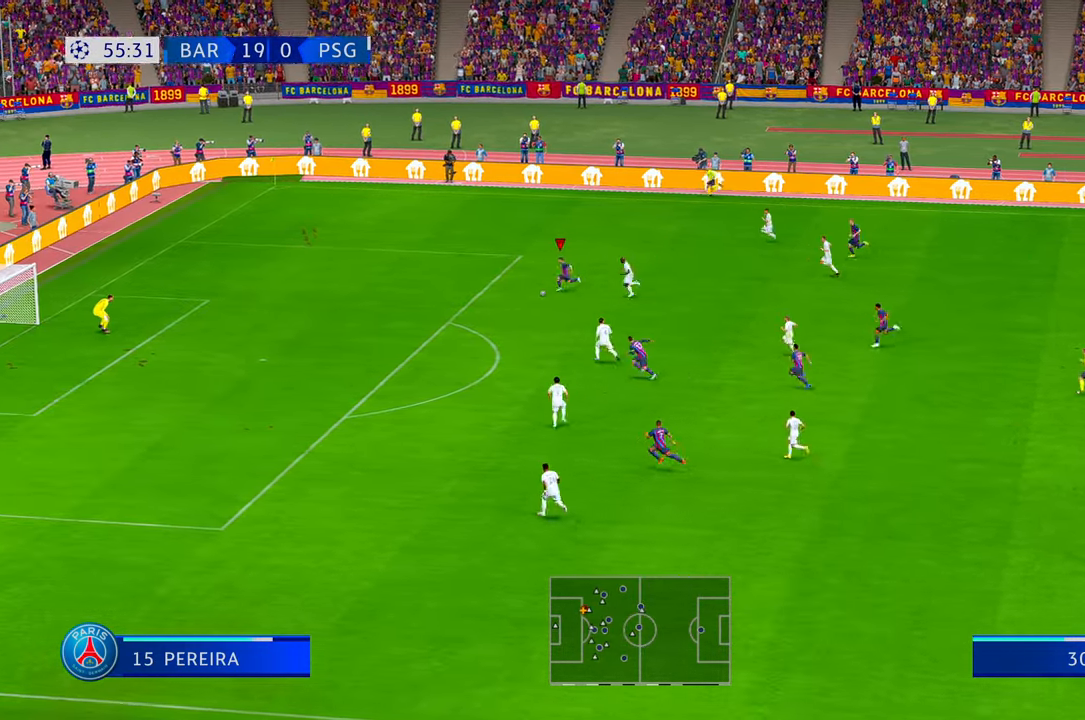
{"buttons": ["R2"], "left_stick": "down-left", "right_stick": "center", "events": []}
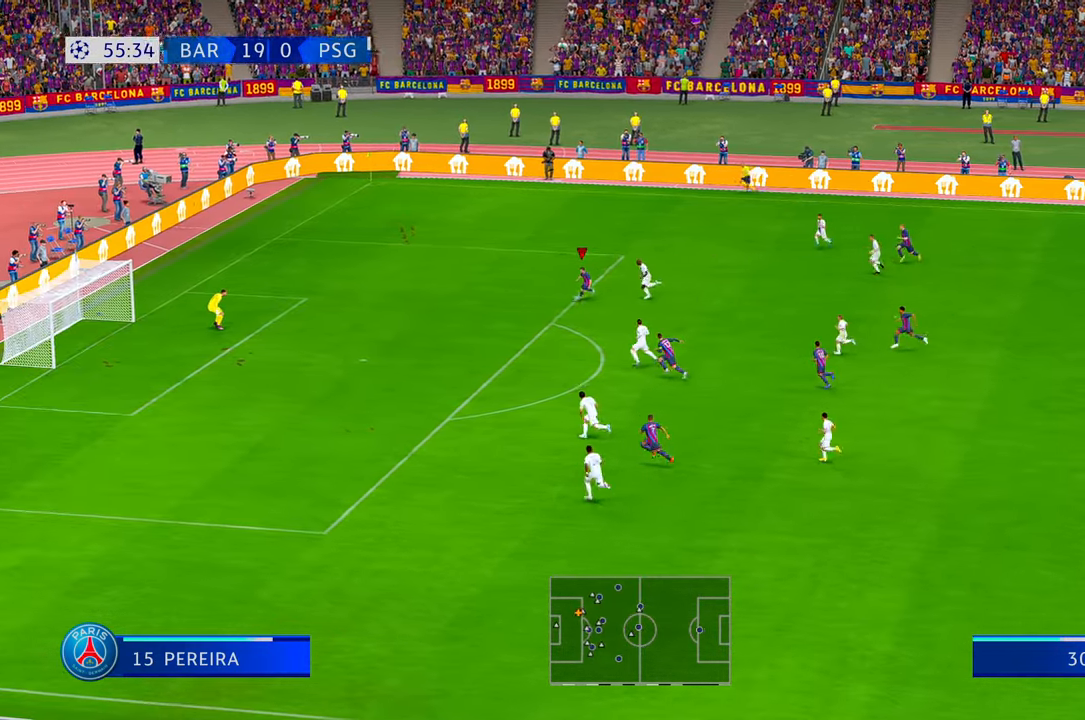
{"buttons": ["B", "R1"], "left_stick": "down-left", "right_stick": "center", "events": [[366, "R2", "up"], [416, "B", "down"], [416, "R1", "down"]]}
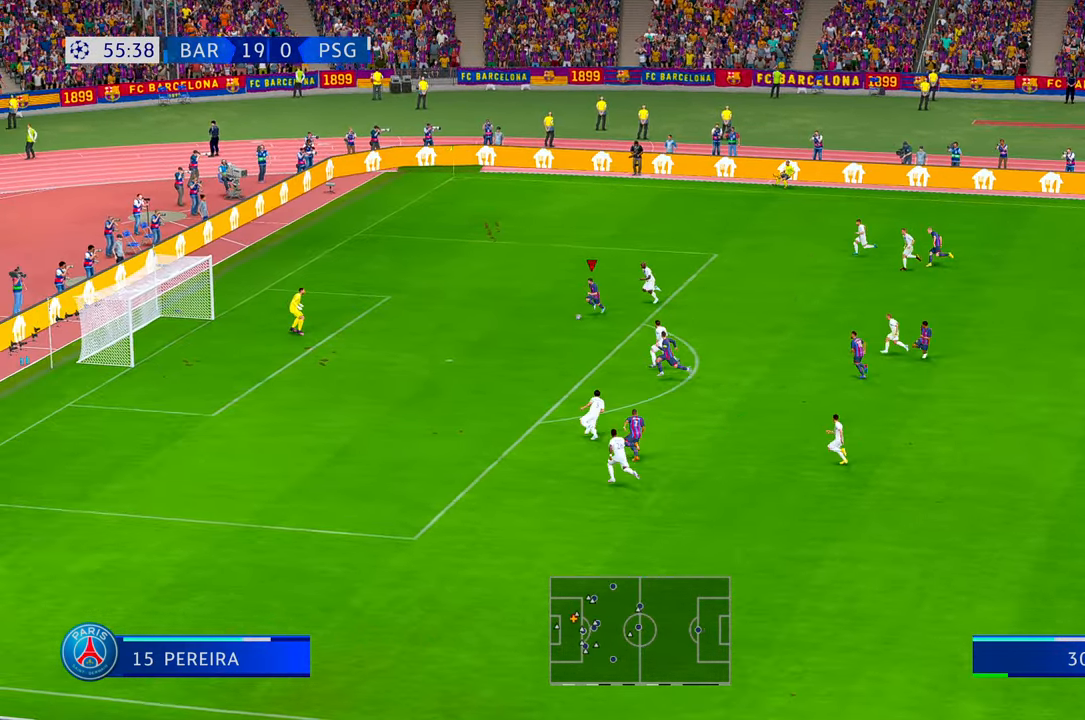
{"buttons": [], "left_stick": "down-left", "right_stick": "center", "events": [[100, "B", "up"], [100, "DPAD_DOWN", "down"], [100, "R1", "up"], [150, "DPAD_DOWN", "up"]]}
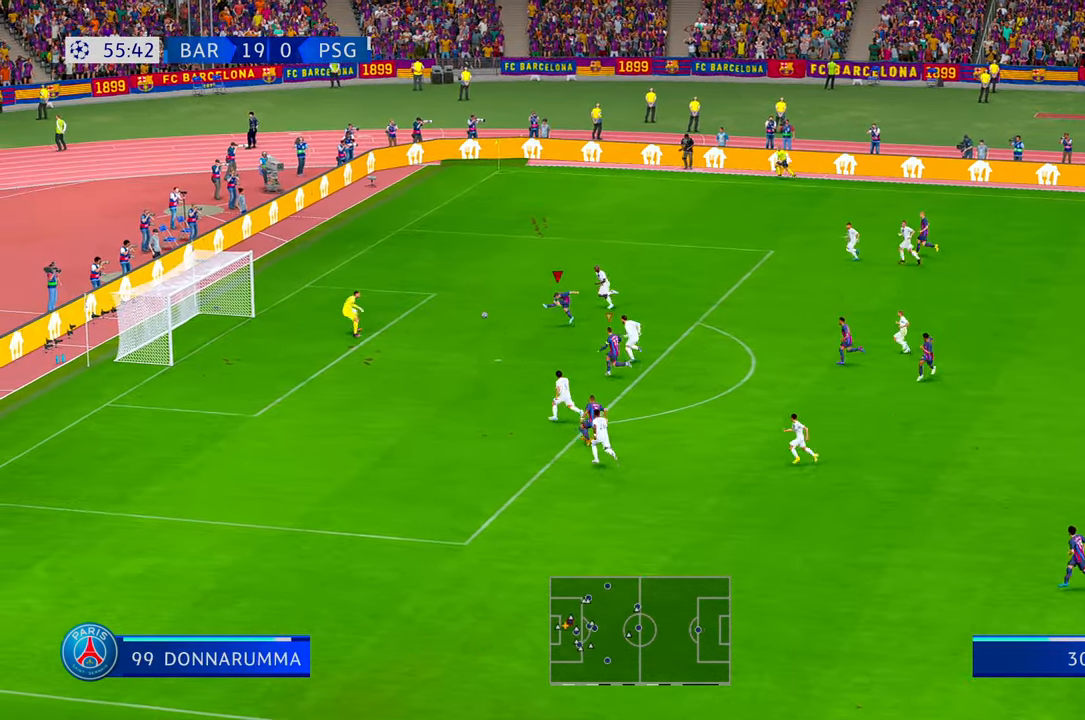
{"buttons": [], "left_stick": "up-left", "right_stick": "center", "events": [[450, "left_stick", "up-left"]]}
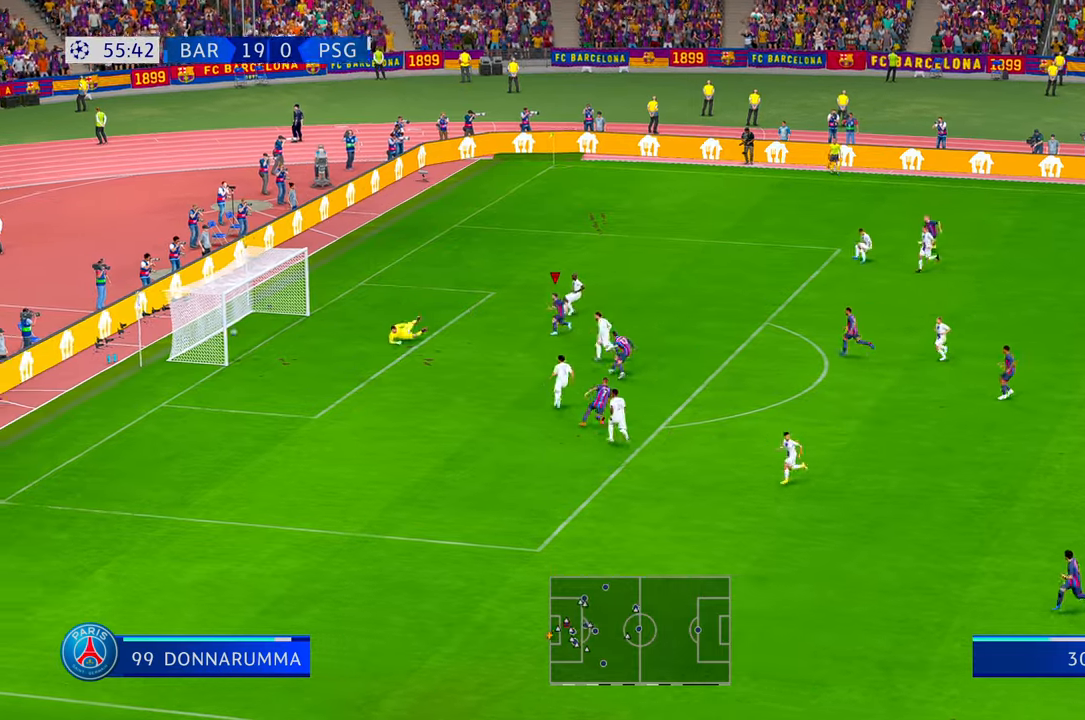
{"buttons": [], "left_stick": "up", "right_stick": "center", "events": [[50, "left_stick", "up"]]}
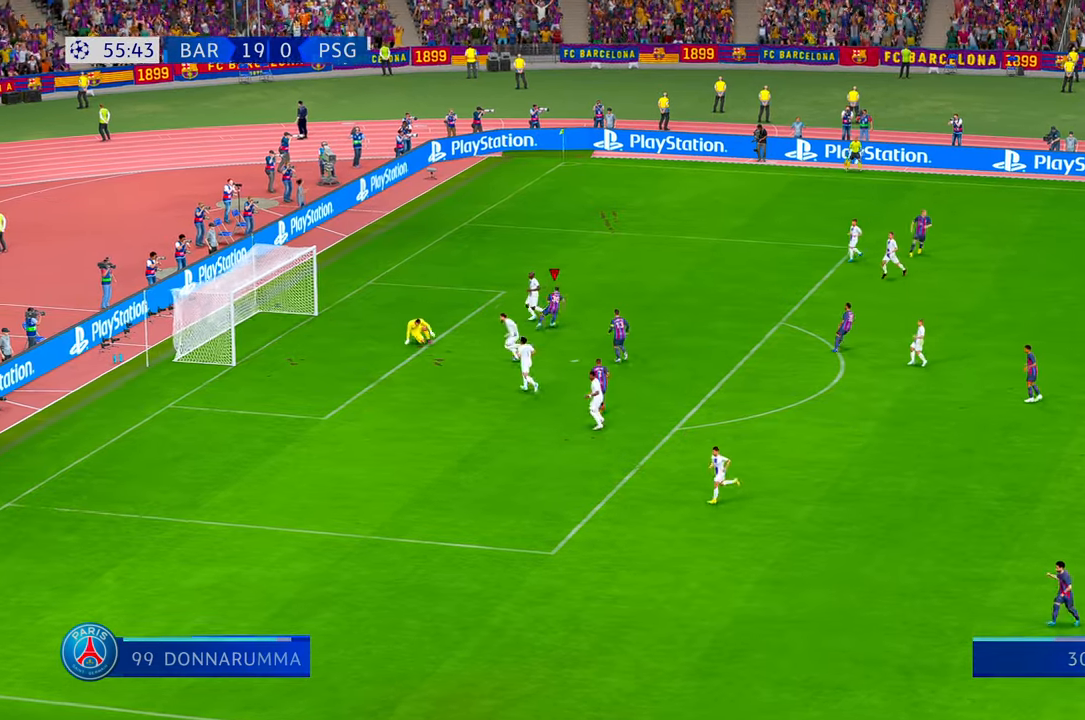
{"buttons": [], "left_stick": "center", "right_stick": "center", "events": [[83, "left_stick", "up-right"], [483, "left_stick", "center"]]}
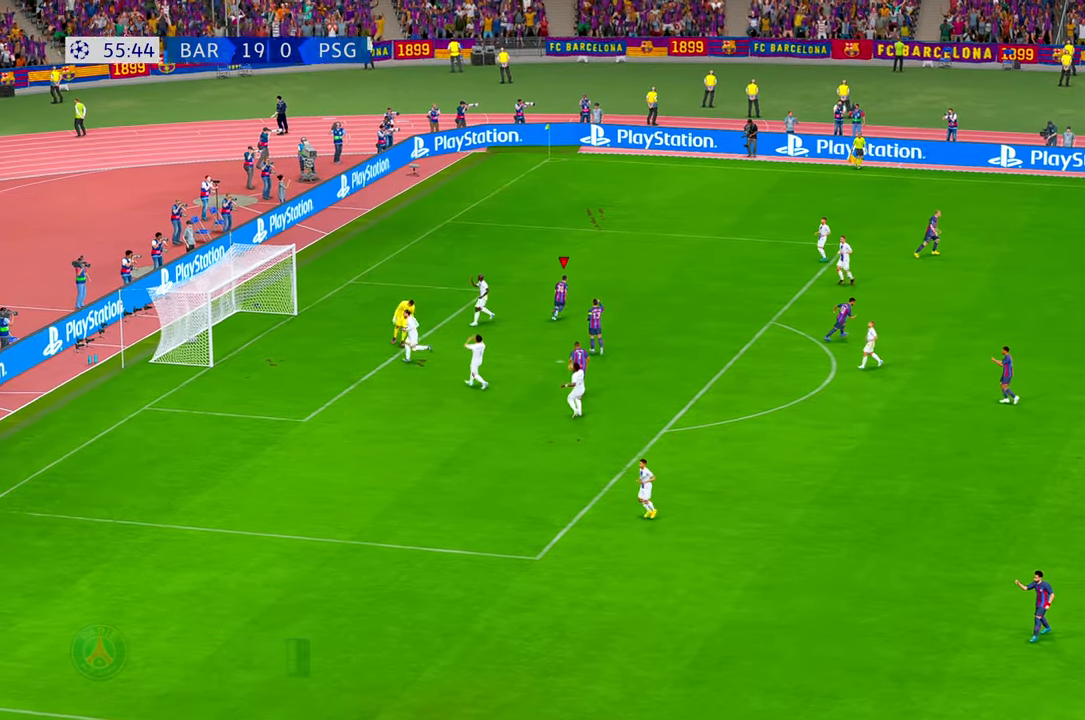
{"buttons": [], "left_stick": "center", "right_stick": "center", "events": [[200, "left_stick", "left"], [316, "left_stick", "center"]]}
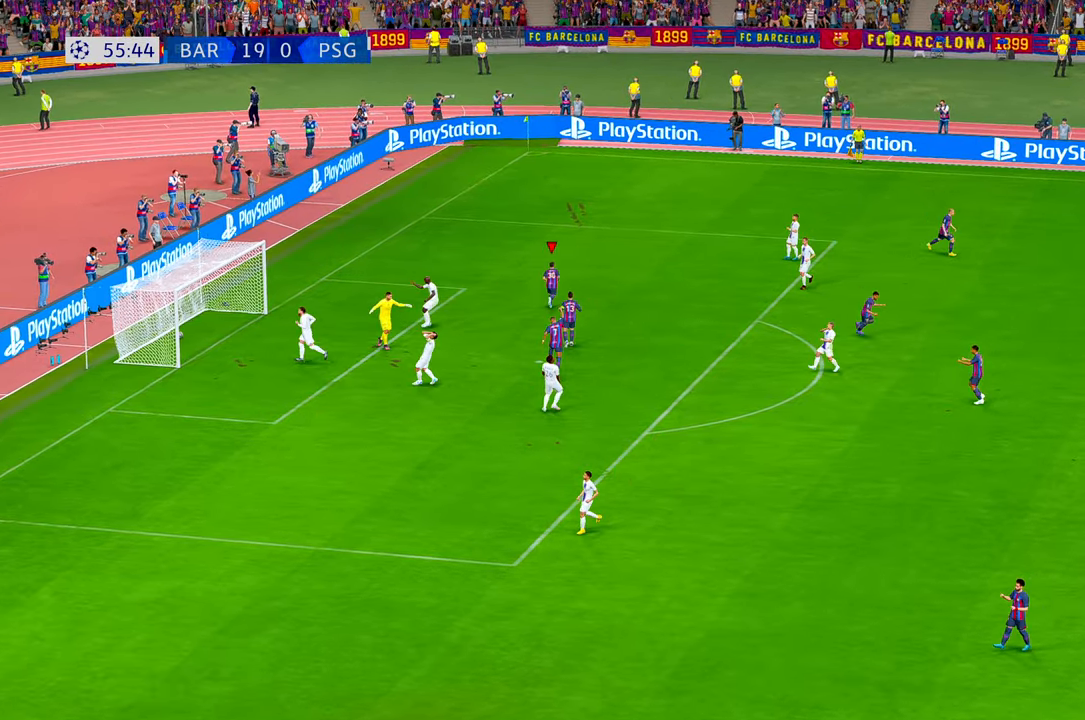
{"buttons": [], "left_stick": "center", "right_stick": "center", "events": []}
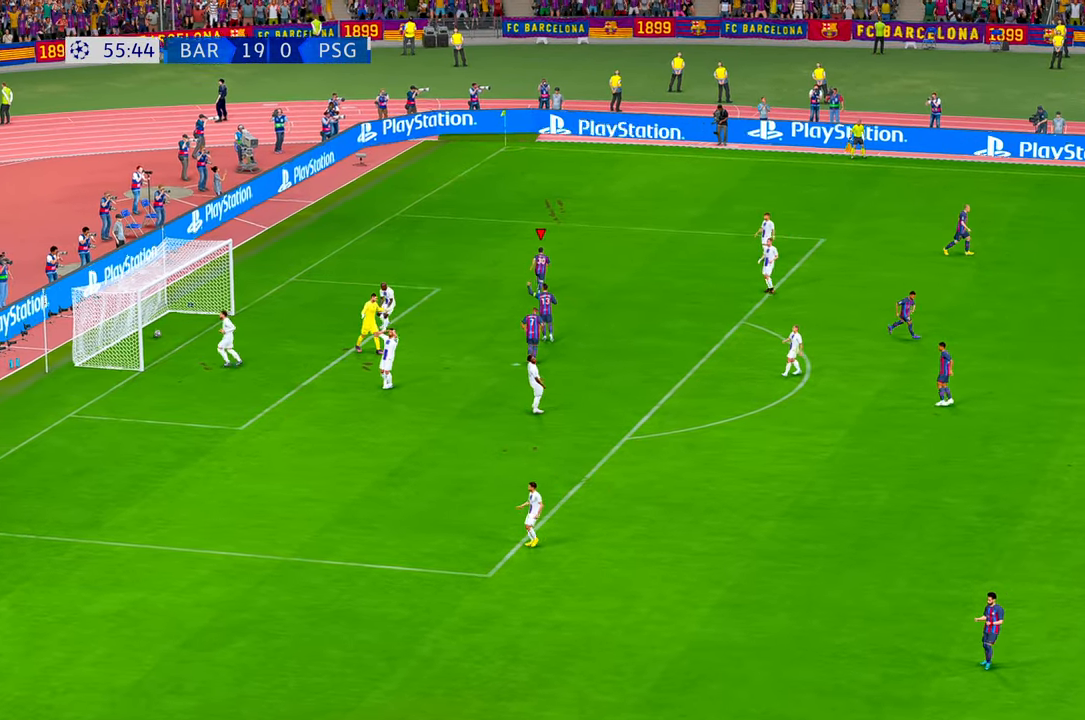
{"buttons": [], "left_stick": "center", "right_stick": "center", "events": []}
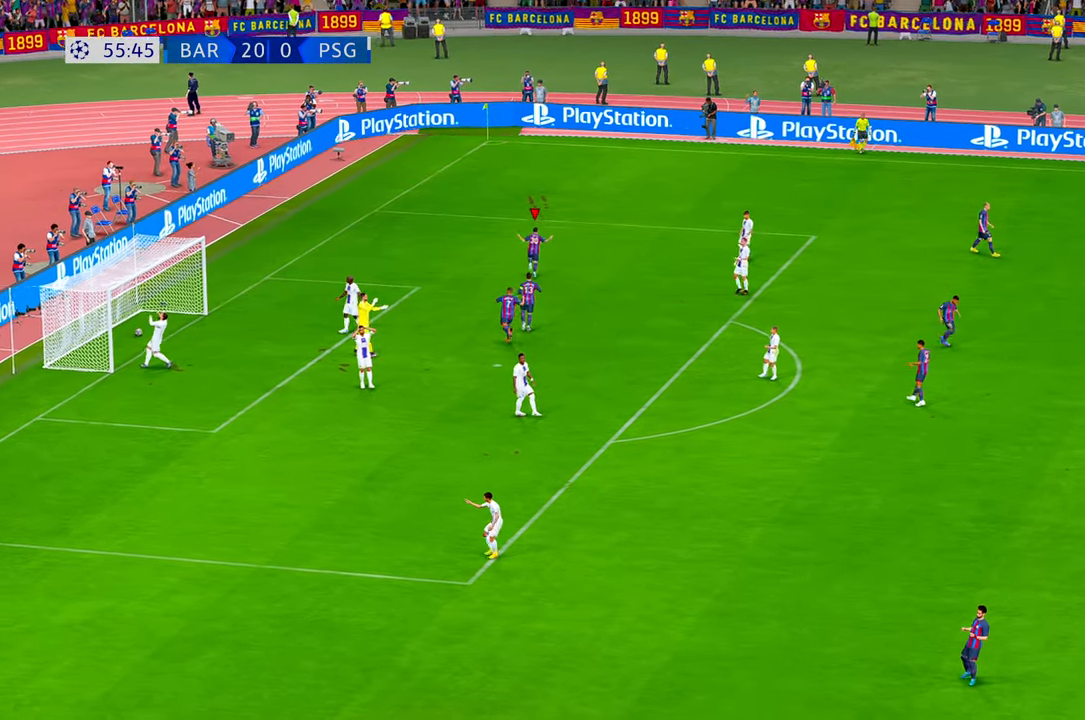
{"buttons": [], "left_stick": "center", "right_stick": "center", "events": []}